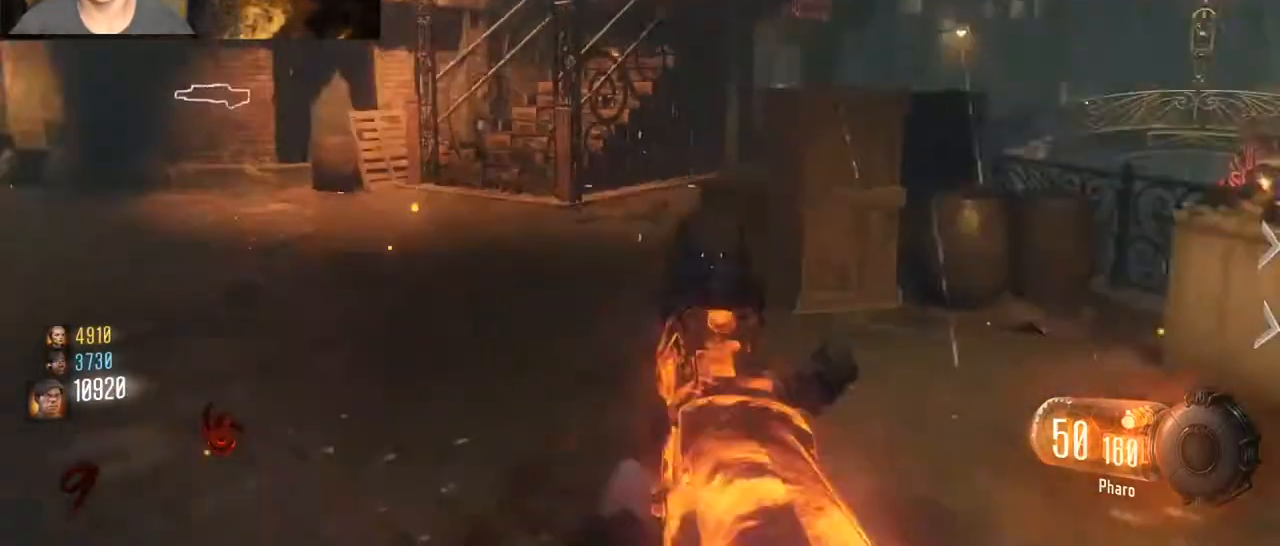
Gameplay with keyboard and mouse; each line is a JSON object with the keys and mouse buttons held at the frame after it. "events" lists presses ("down") and releases ("up") of "1", "2", "3", "4", "5", "a", "alt", "c", "caps_lock", "ctrl", "d", "e", "f", "g", "q", "r", "s", "shift", "space", "t", "tab", "v", "w", "x", "z", "mouse_left", "mouse_wheel" and "mouse_right" between this image and that frame as [ms after this image, input, new state], when the widget could be followed in between. "mouse_left", "mouse_wheel", "mouse_right" = the "left", "wheel", "right" buttons of the "mouse" list. No other keys are recorded. "wheel" means that the mouse wheel is clicked or scrolled. Not read: mouse_move.
{"keys": ["a", "w"], "mouse": [], "events": [[167, "shift", "up"], [300, "shift", "down"], [500, "shift", "up"]]}
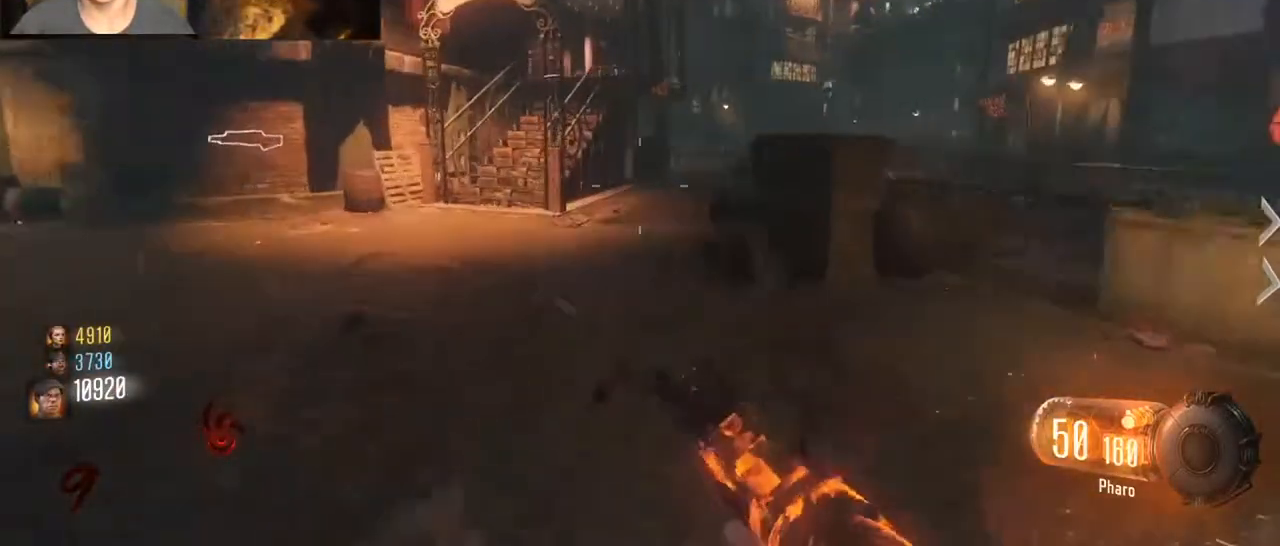
{"keys": ["w"], "mouse": [], "events": [[33, "a", "up"], [100, "space", "down"], [233, "mouse_right", "down"], [233, "space", "up"], [500, "mouse_right", "up"]]}
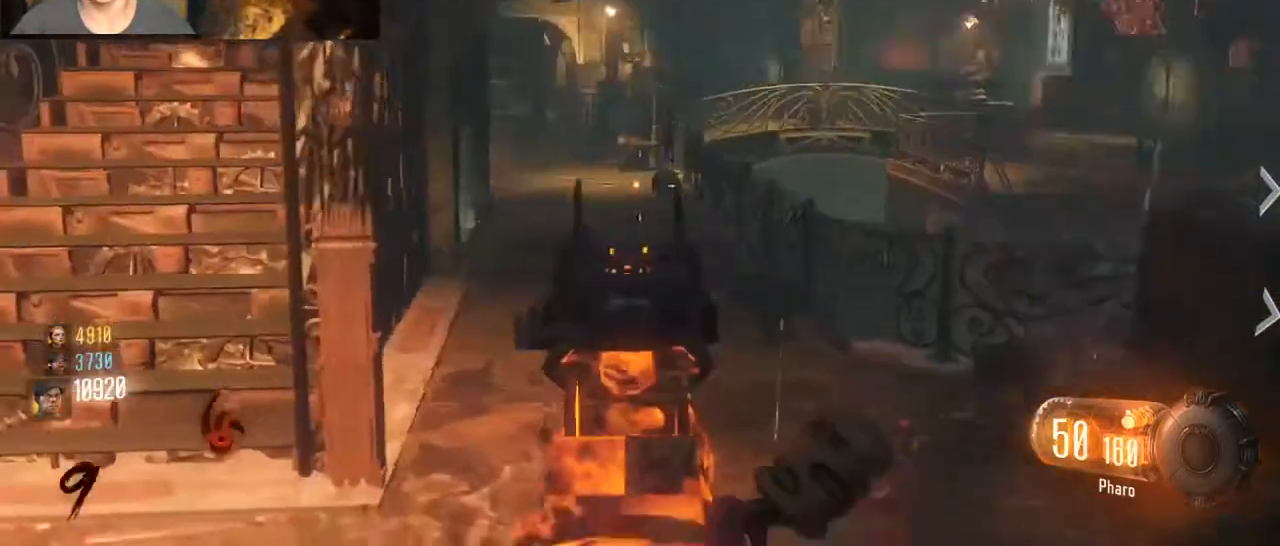
{"keys": ["d", "shift", "w"], "mouse": [], "events": [[67, "shift", "down"], [167, "d", "down"], [233, "shift", "up"], [400, "shift", "down"]]}
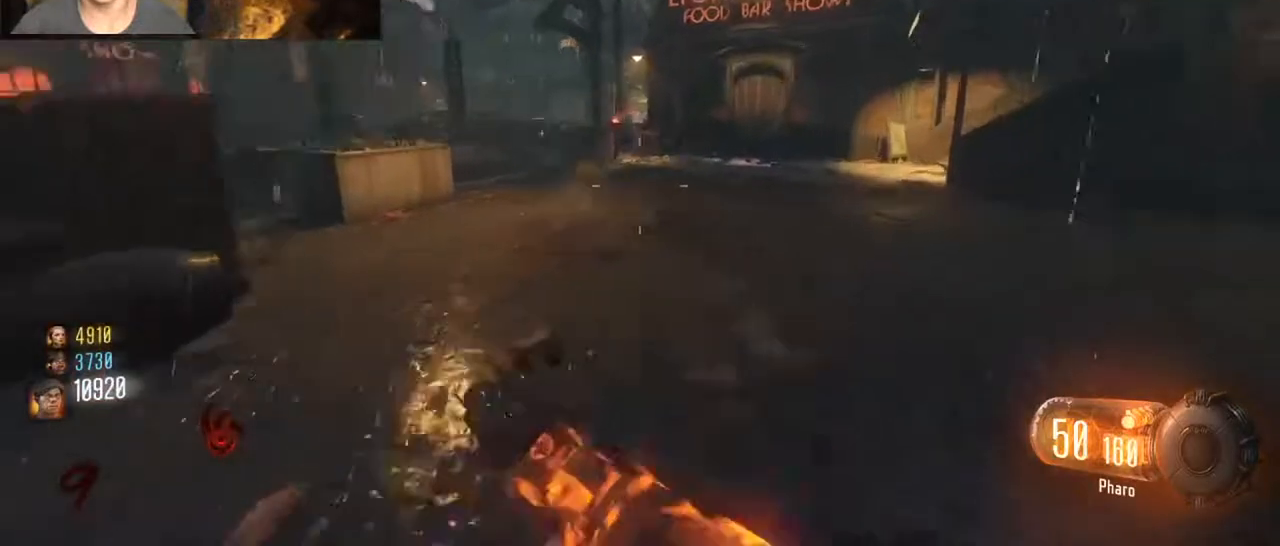
{"keys": ["d", "shift", "space", "w"], "mouse": [], "events": [[33, "d", "up"], [267, "ctrl", "down"], [400, "space", "down"], [467, "ctrl", "up"], [467, "d", "down"]]}
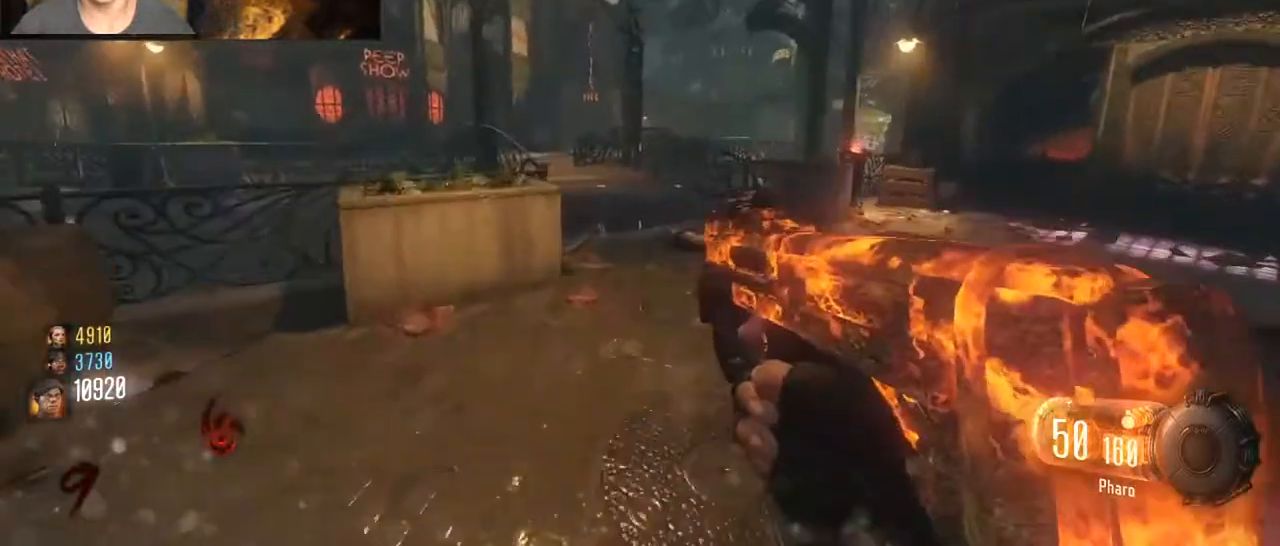
{"keys": ["ctrl", "d", "shift", "w"], "mouse": [], "events": [[100, "space", "up"], [200, "shift", "up"], [367, "shift", "down"], [433, "ctrl", "down"]]}
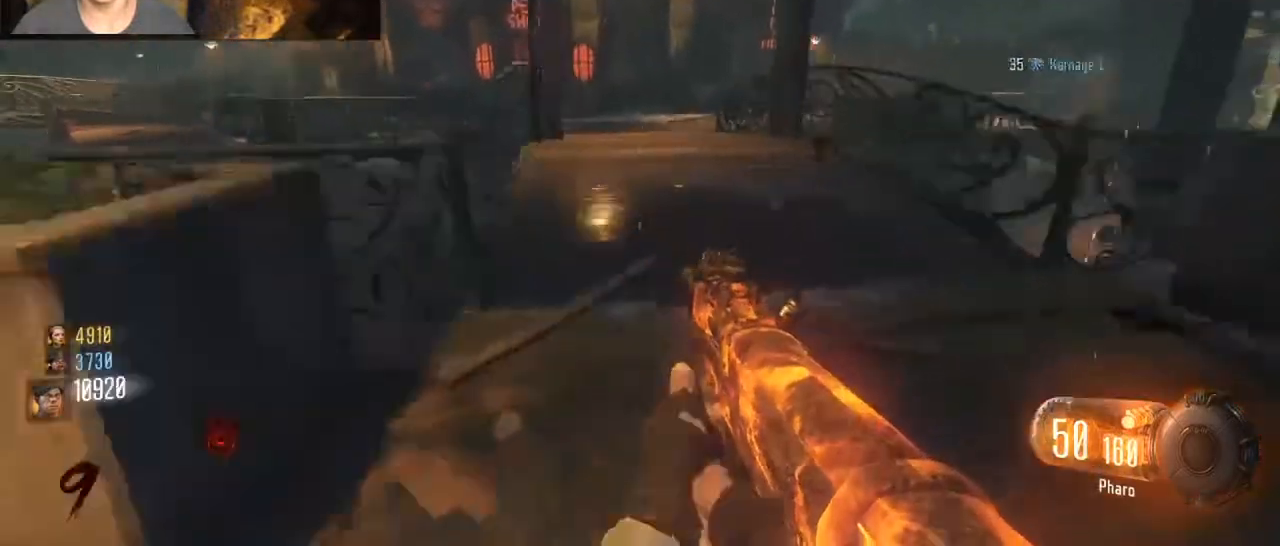
{"keys": ["a", "w"], "mouse": [], "events": [[33, "d", "up"], [67, "space", "down"], [100, "a", "down"], [100, "ctrl", "up"], [200, "space", "up"], [400, "shift", "up"]]}
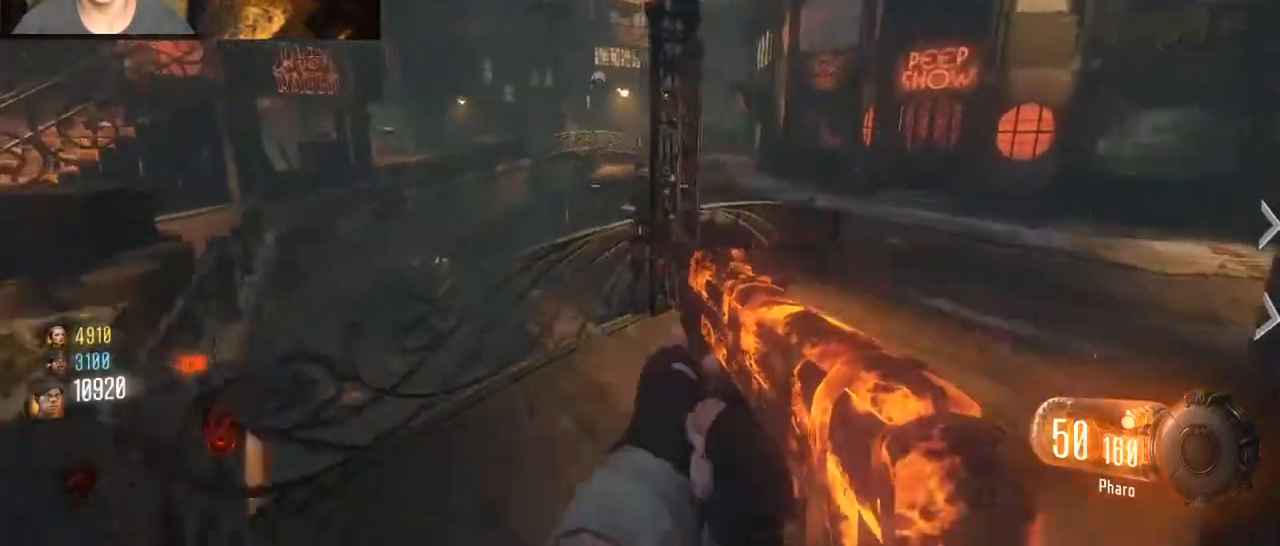
{"keys": ["a", "ctrl", "shift", "w"], "mouse": [], "events": [[67, "shift", "down"], [500, "ctrl", "down"]]}
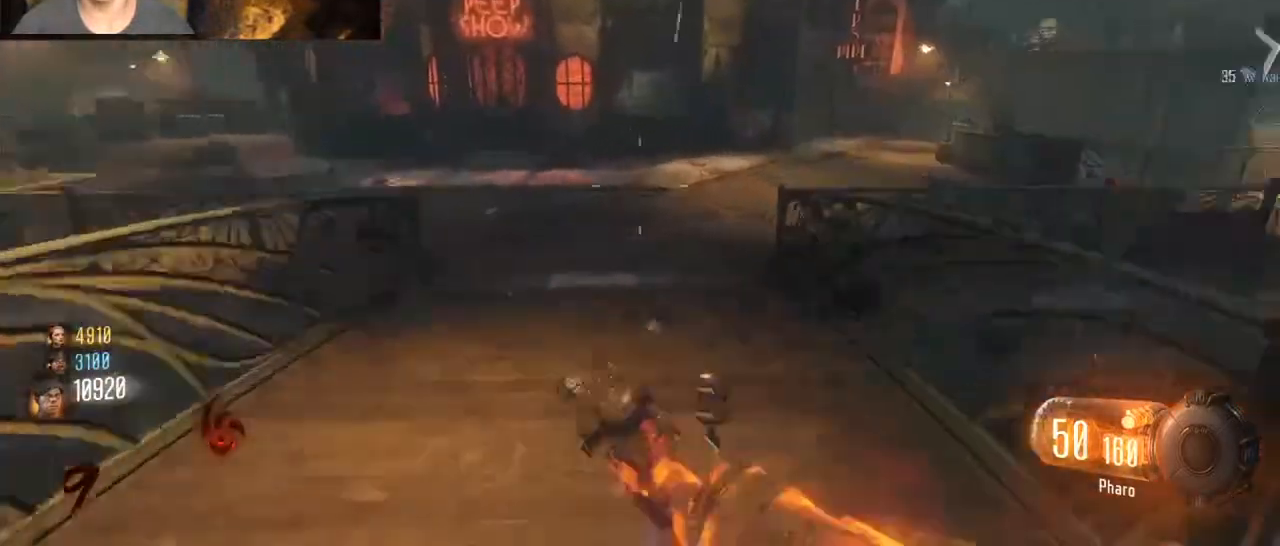
{"keys": ["a", "w"], "mouse": ["right"], "events": [[233, "ctrl", "up"], [333, "mouse_right", "down"], [333, "space", "down"], [433, "shift", "up"], [467, "space", "up"]]}
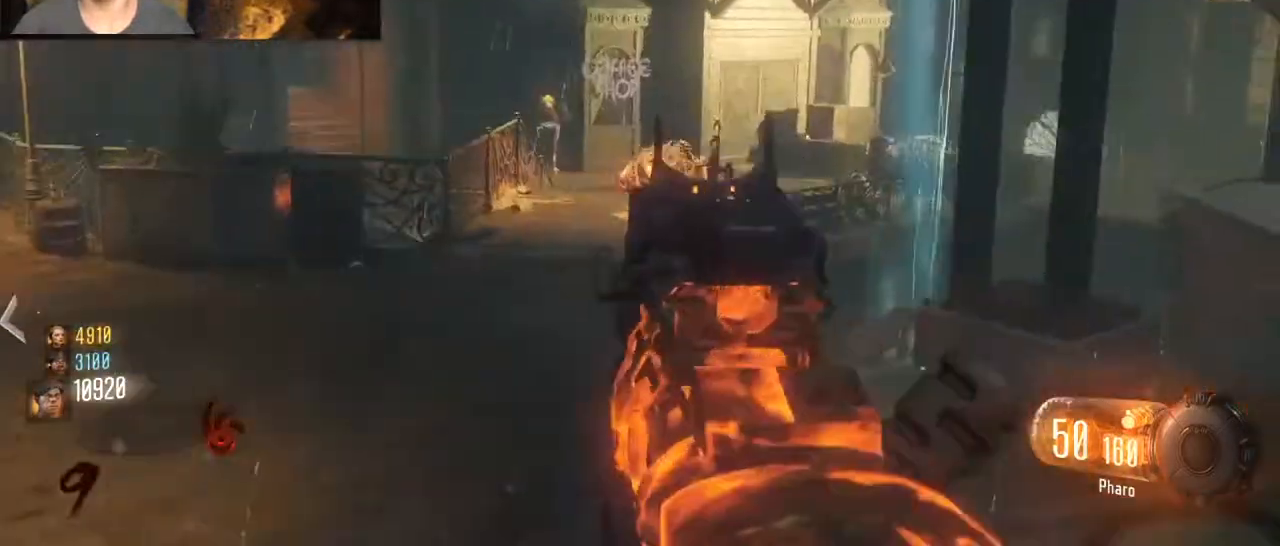
{"keys": ["a", "w"], "mouse": ["left", "right"], "events": [[300, "mouse_left", "down"]]}
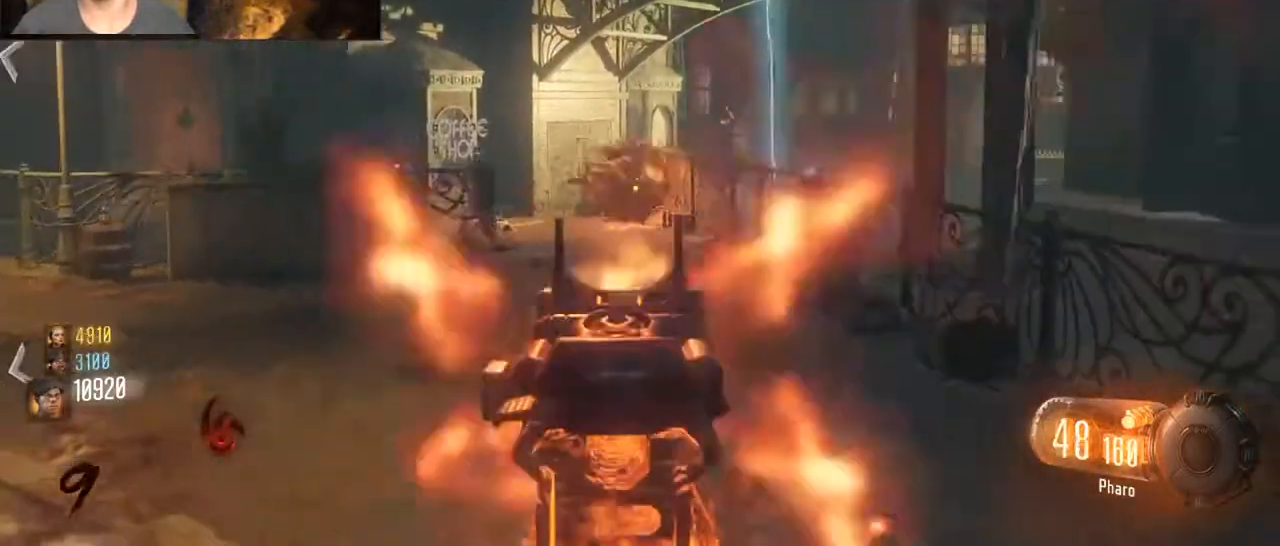
{"keys": ["a", "w"], "mouse": ["left", "right"], "events": []}
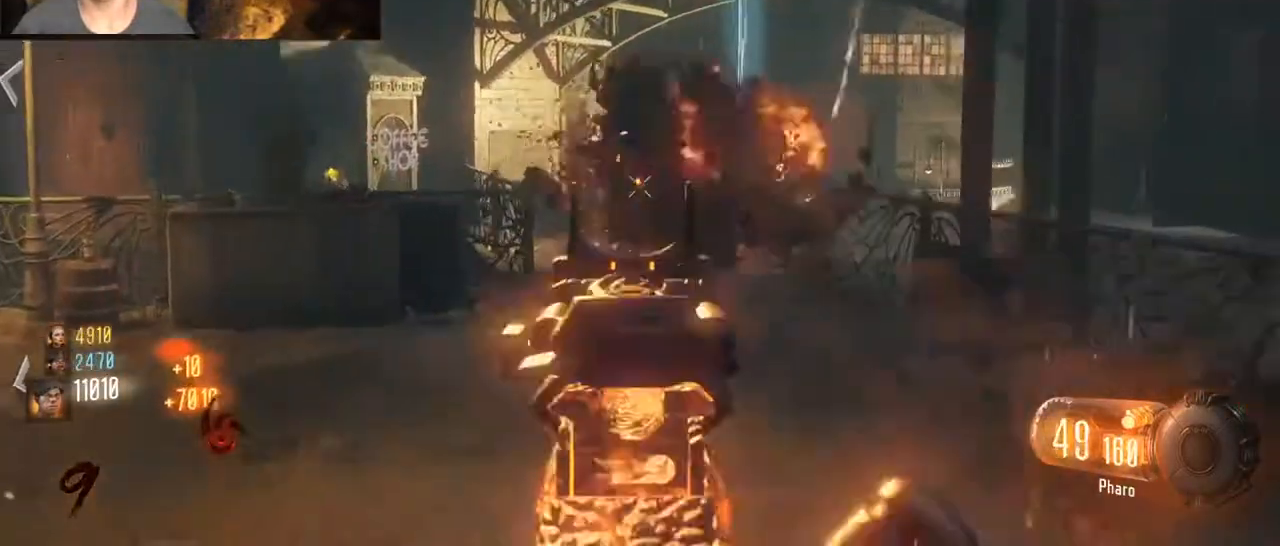
{"keys": ["d", "shift", "w"], "mouse": [], "events": [[33, "mouse_left", "up"], [33, "mouse_right", "up"], [33, "shift", "down"], [233, "a", "up"], [433, "d", "down"]]}
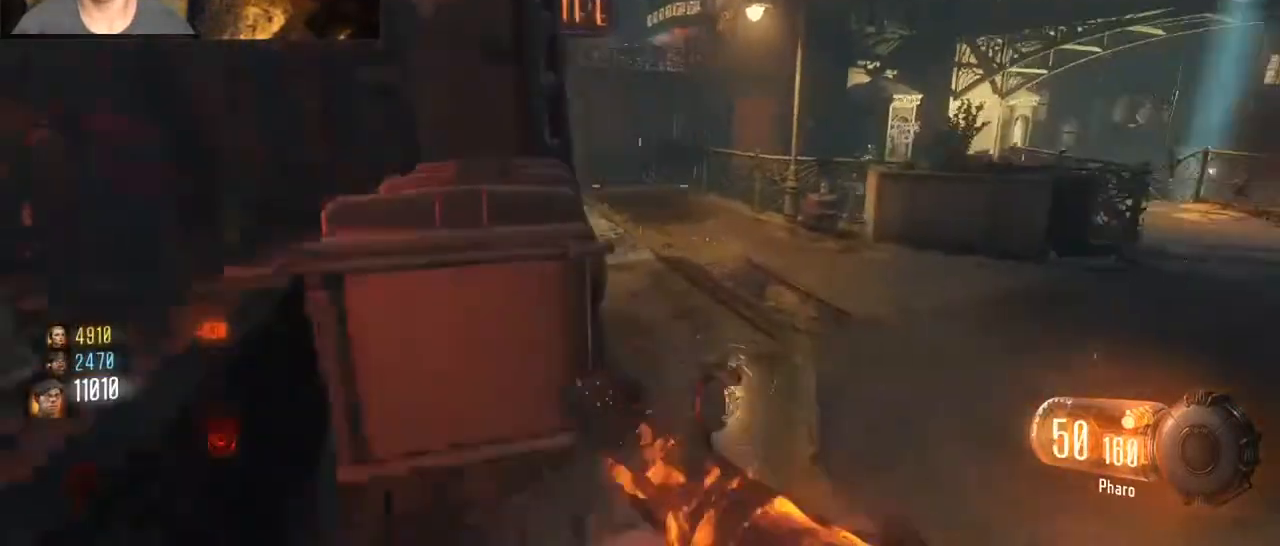
{"keys": ["a", "shift", "space", "w"], "mouse": [], "events": [[67, "d", "up"], [167, "ctrl", "down"], [400, "ctrl", "up"], [400, "space", "down"], [500, "a", "down"]]}
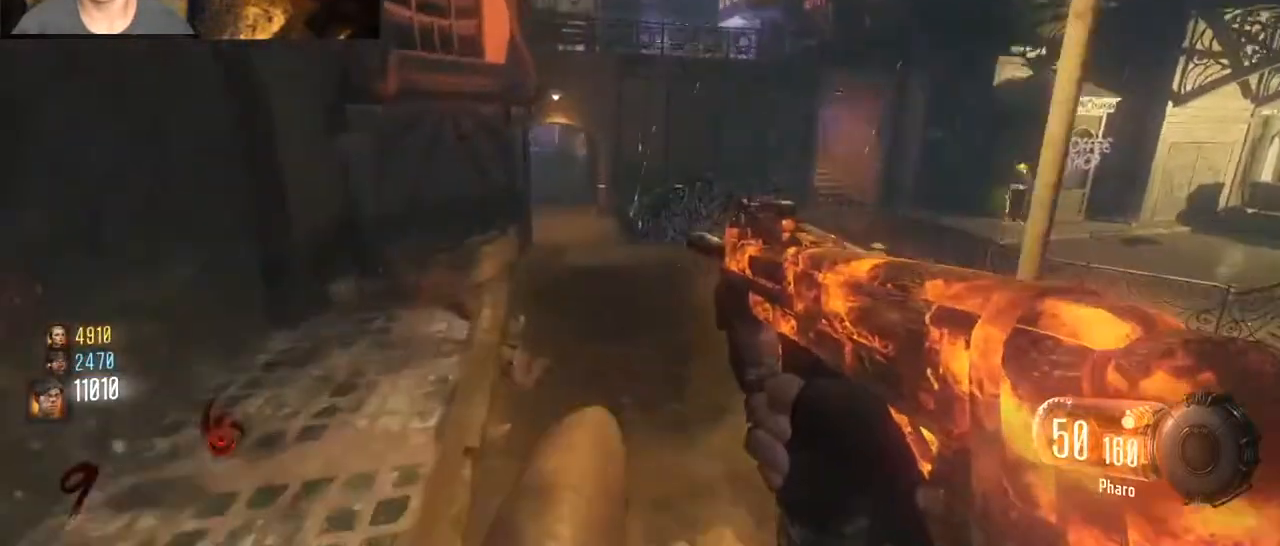
{"keys": ["a", "shift", "w"], "mouse": [], "events": [[33, "space", "up"], [167, "ctrl", "down"], [467, "ctrl", "up"]]}
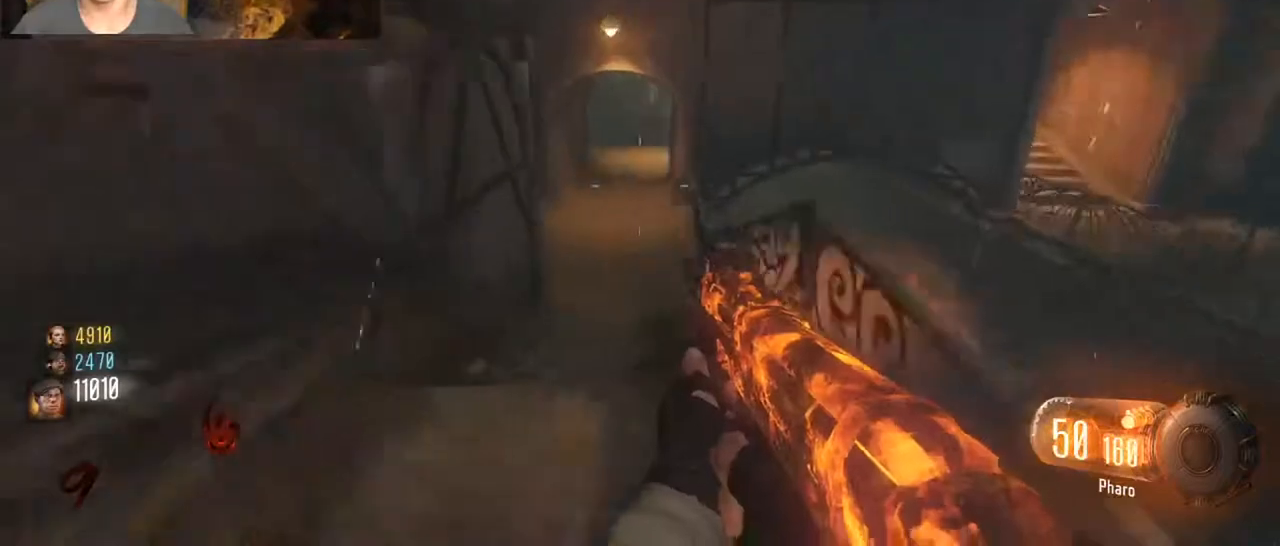
{"keys": ["a", "ctrl", "shift", "w"], "mouse": [], "events": [[100, "space", "down"], [233, "space", "up"], [333, "ctrl", "down"]]}
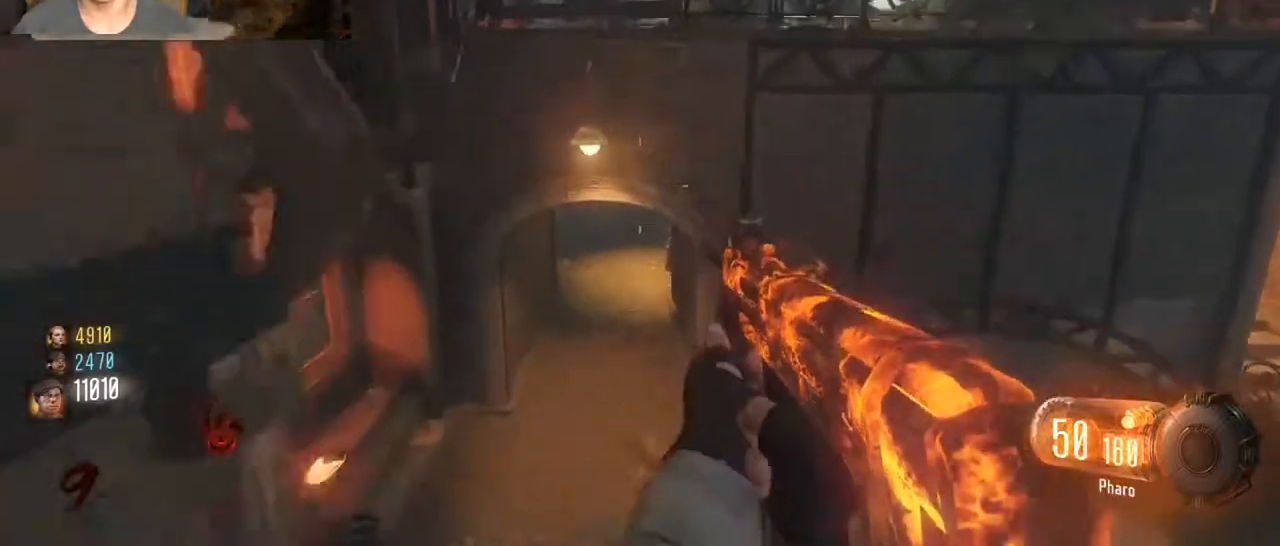
{"keys": ["shift", "w"], "mouse": [], "events": [[100, "ctrl", "up"], [200, "a", "up"]]}
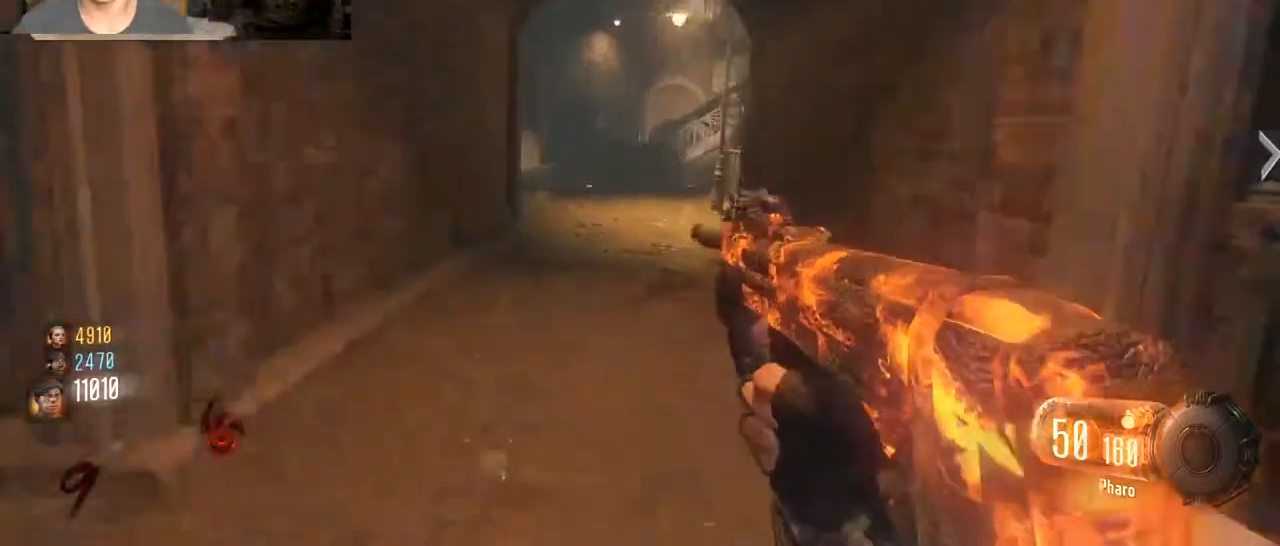
{"keys": ["a", "ctrl", "shift", "w"], "mouse": [], "events": [[33, "shift", "up"], [33, "space", "down"], [233, "space", "up"], [267, "shift", "down"], [300, "ctrl", "down"], [500, "a", "down"]]}
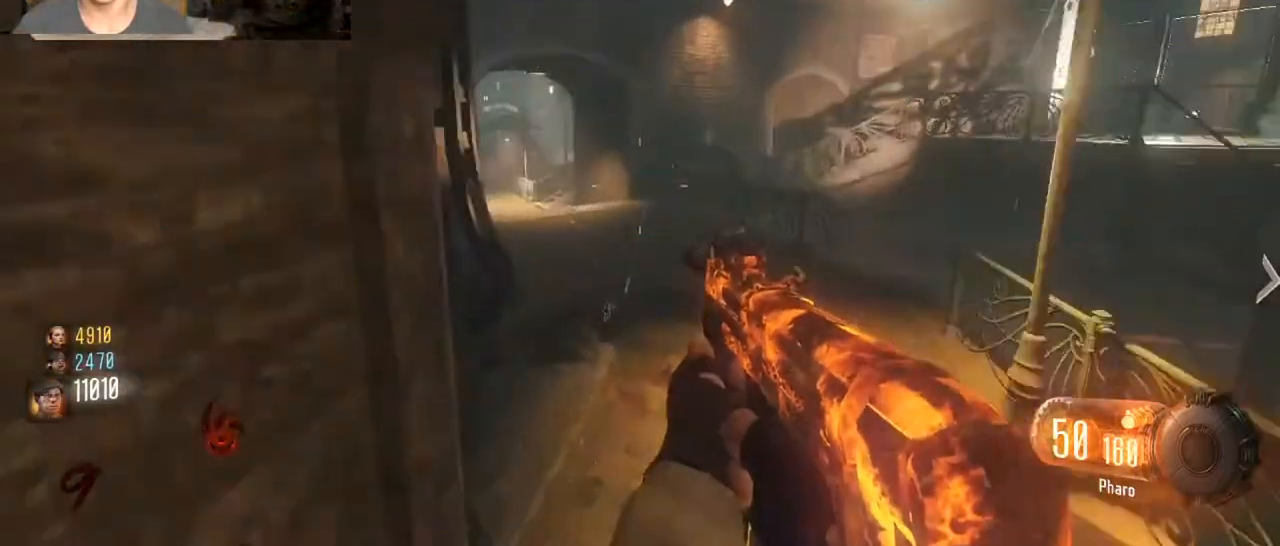
{"keys": [], "mouse": [], "events": [[100, "ctrl", "up"], [233, "space", "down"], [367, "a", "up"], [367, "shift", "up"], [367, "space", "up"], [367, "w", "up"]]}
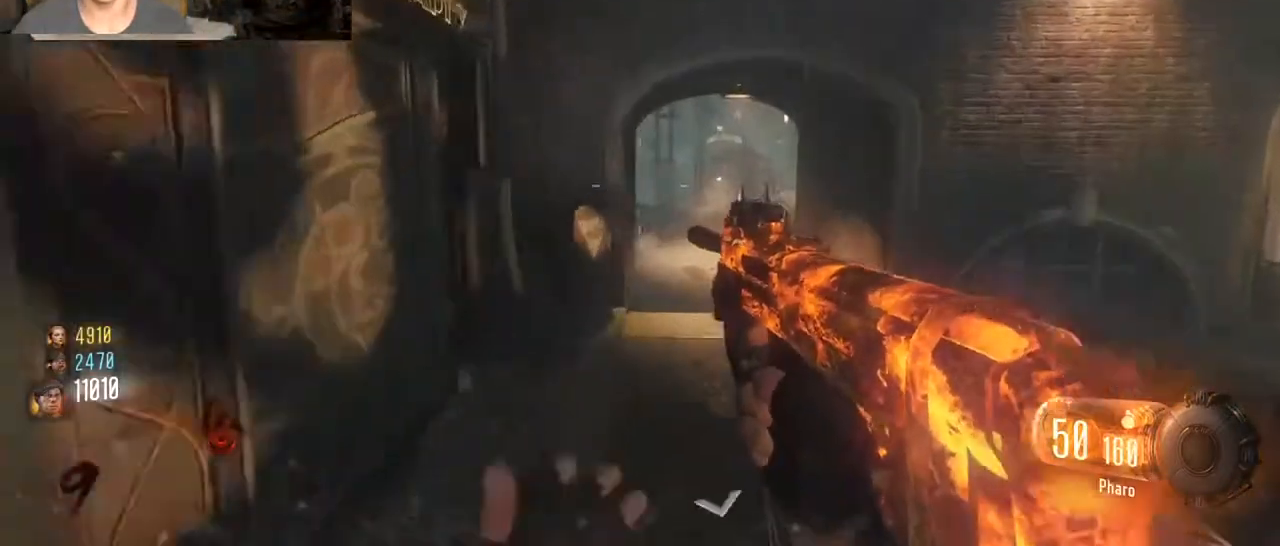
{"keys": [], "mouse": [], "events": []}
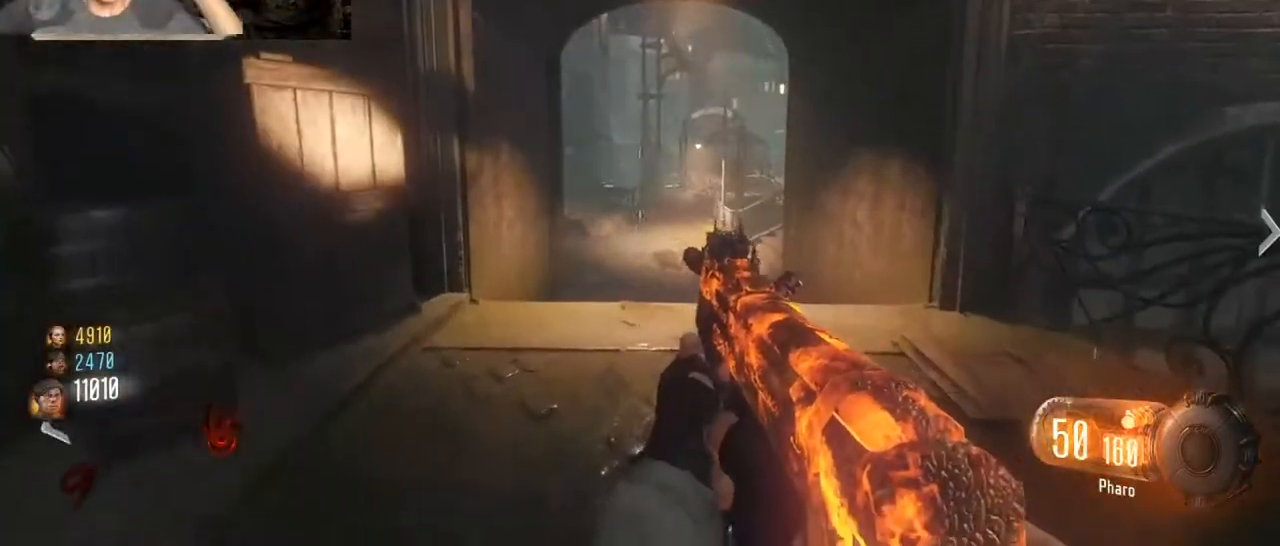
{"keys": [], "mouse": [], "events": []}
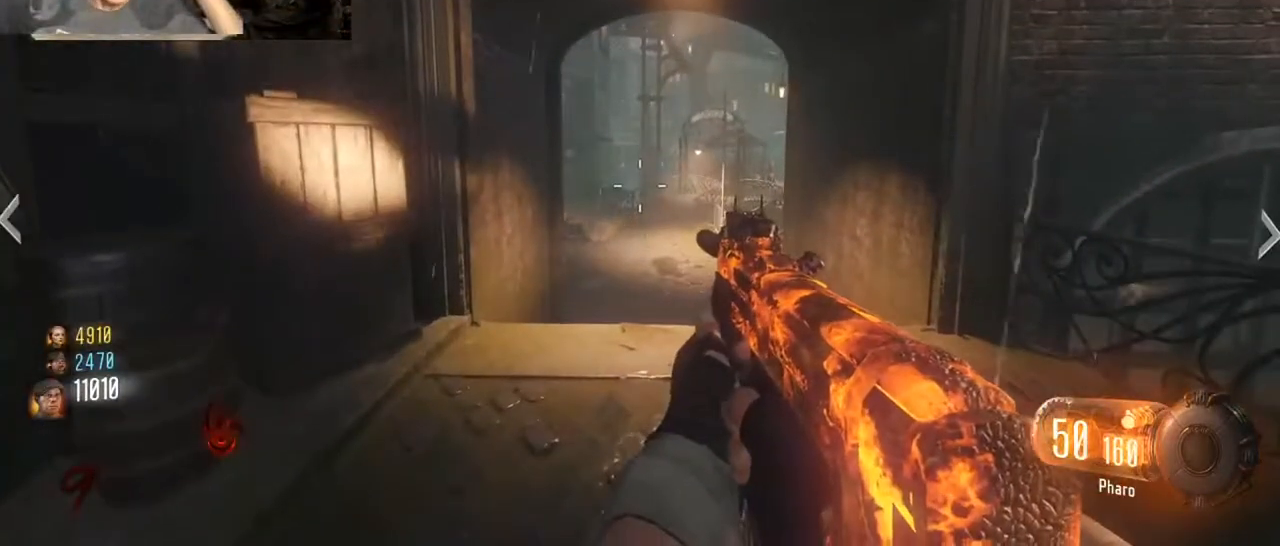
{"keys": [], "mouse": [], "events": []}
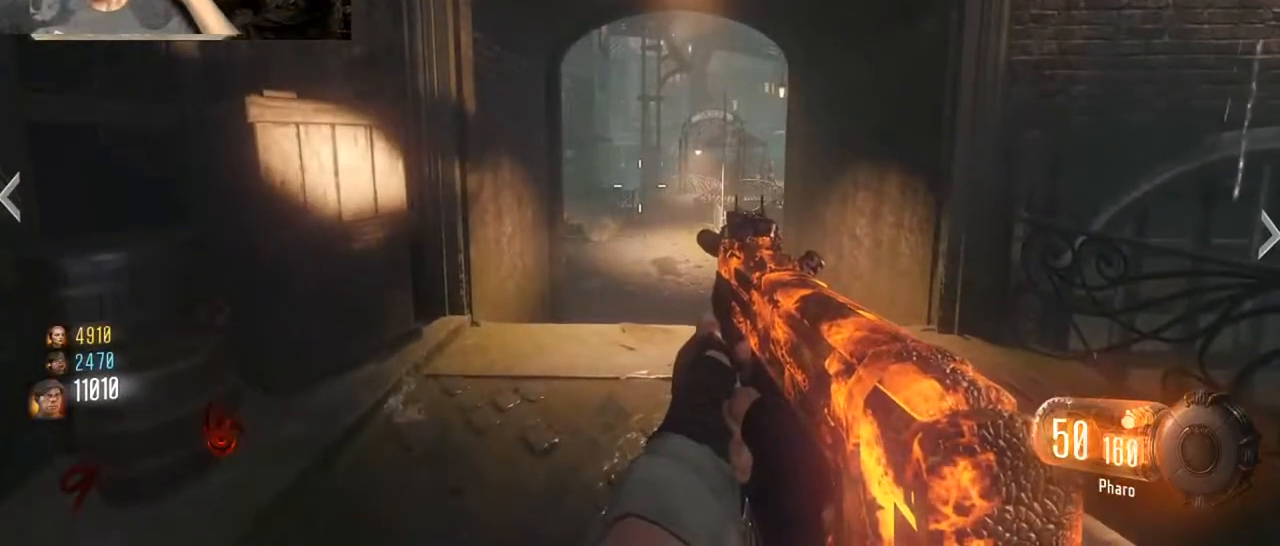
{"keys": [], "mouse": [], "events": []}
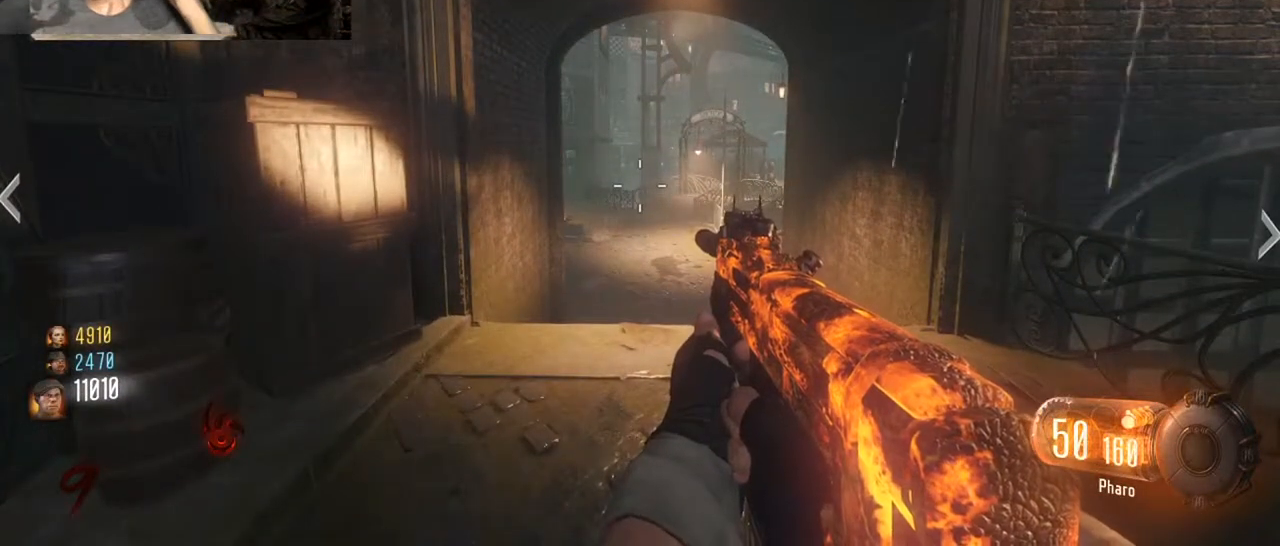
{"keys": [], "mouse": [], "events": []}
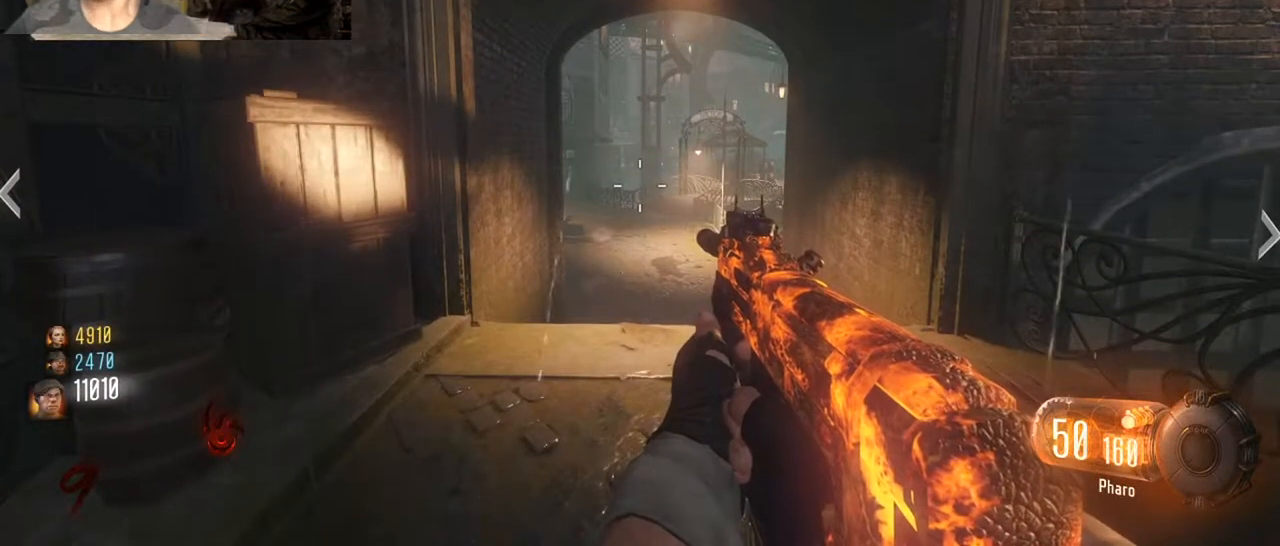
{"keys": ["shift", "w"], "mouse": [], "events": [[367, "w", "down"], [433, "shift", "down"]]}
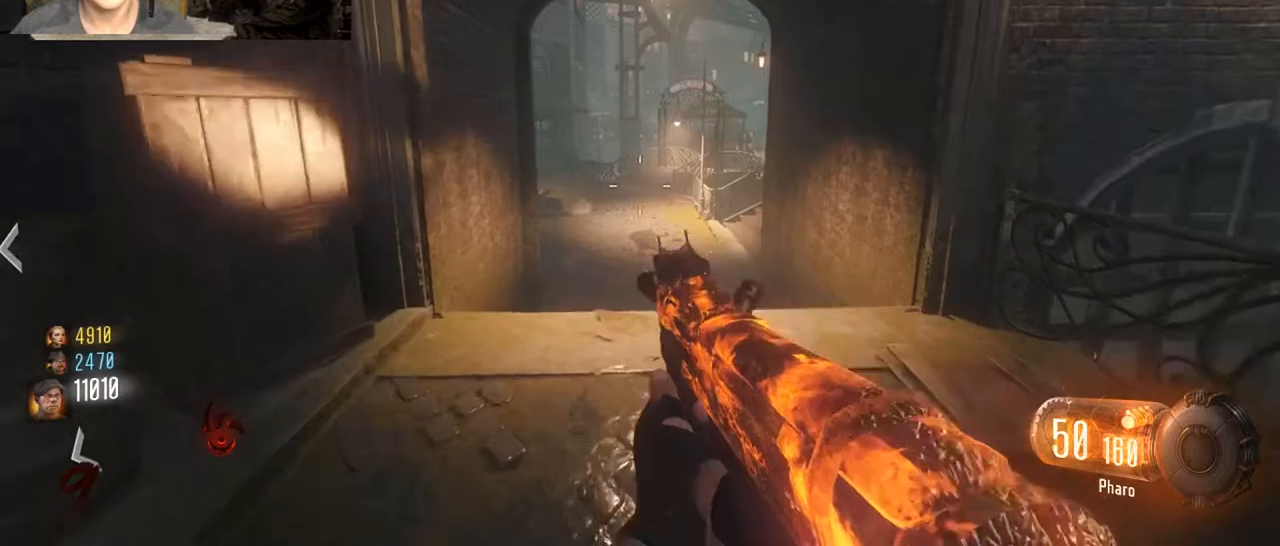
{"keys": ["ctrl", "shift", "w"], "mouse": [], "events": [[433, "ctrl", "down"]]}
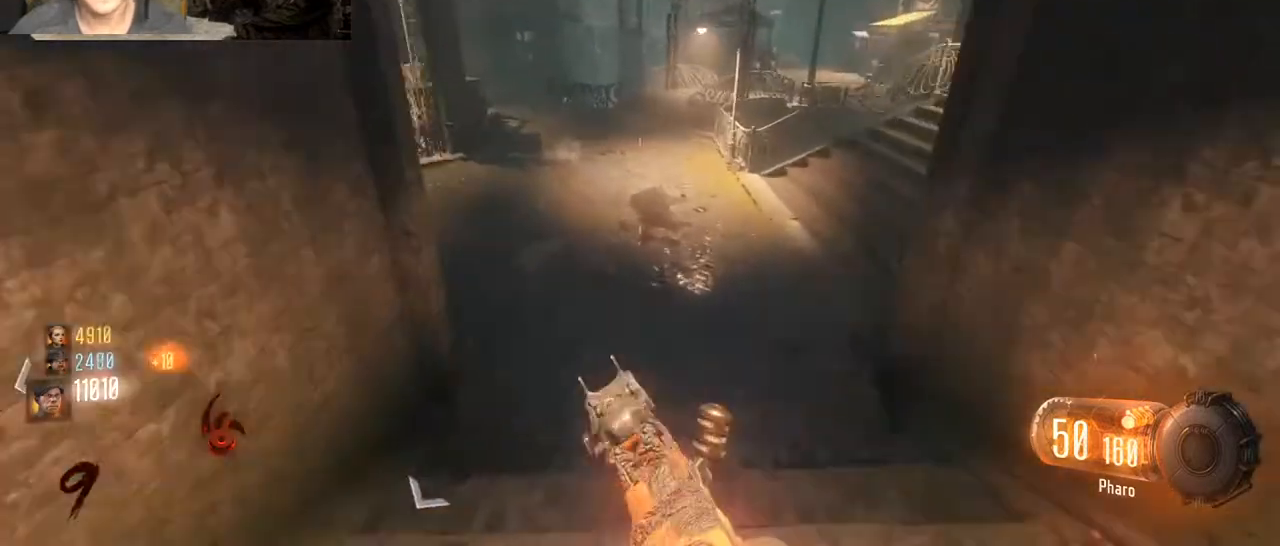
{"keys": ["shift", "w"], "mouse": [], "events": [[133, "ctrl", "up"], [300, "a", "down"], [300, "space", "down"], [467, "a", "up"], [467, "shift", "up"], [467, "space", "up"], [500, "shift", "down"]]}
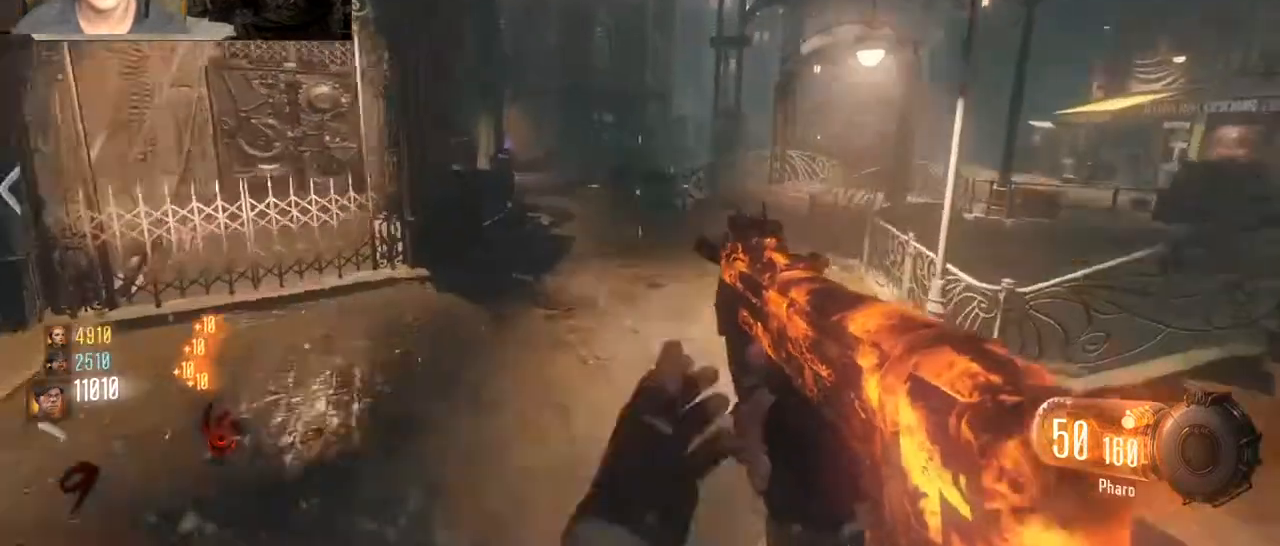
{"keys": ["shift", "w"], "mouse": ["right"], "events": [[133, "shift", "up"], [200, "ctrl", "down"], [200, "shift", "down"], [233, "ctrl", "up"], [233, "w", "up"], [267, "mouse_right", "down"], [333, "shift", "up"], [467, "w", "down"], [500, "shift", "down"]]}
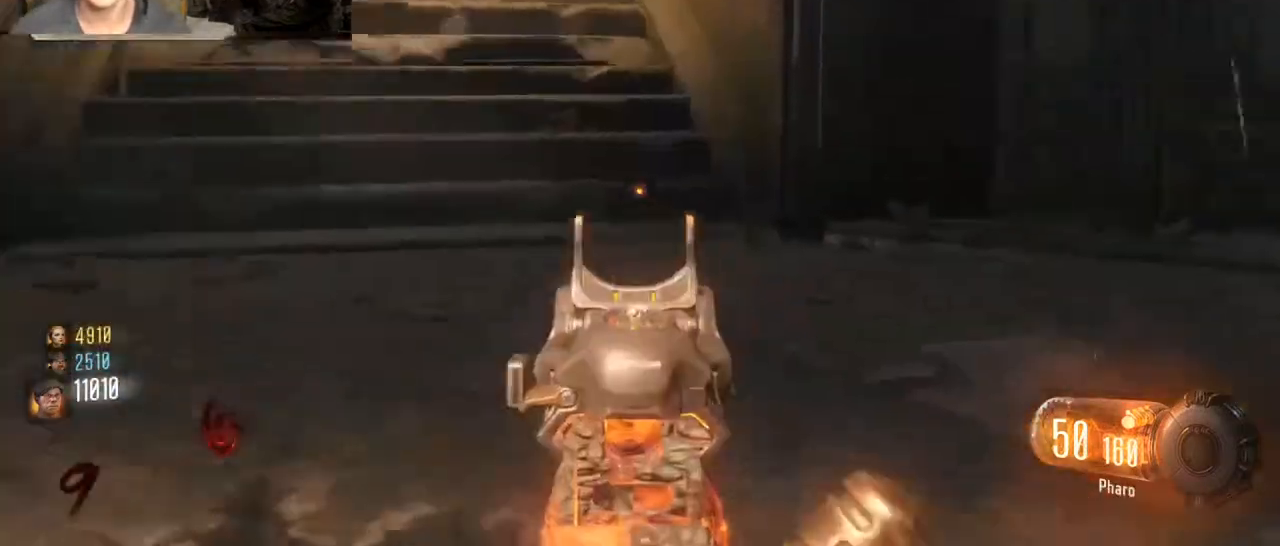
{"keys": ["shift", "w"], "mouse": [], "events": [[67, "mouse_right", "up"], [433, "mouse_wheel", "down"], [500, "mouse_wheel", "up"]]}
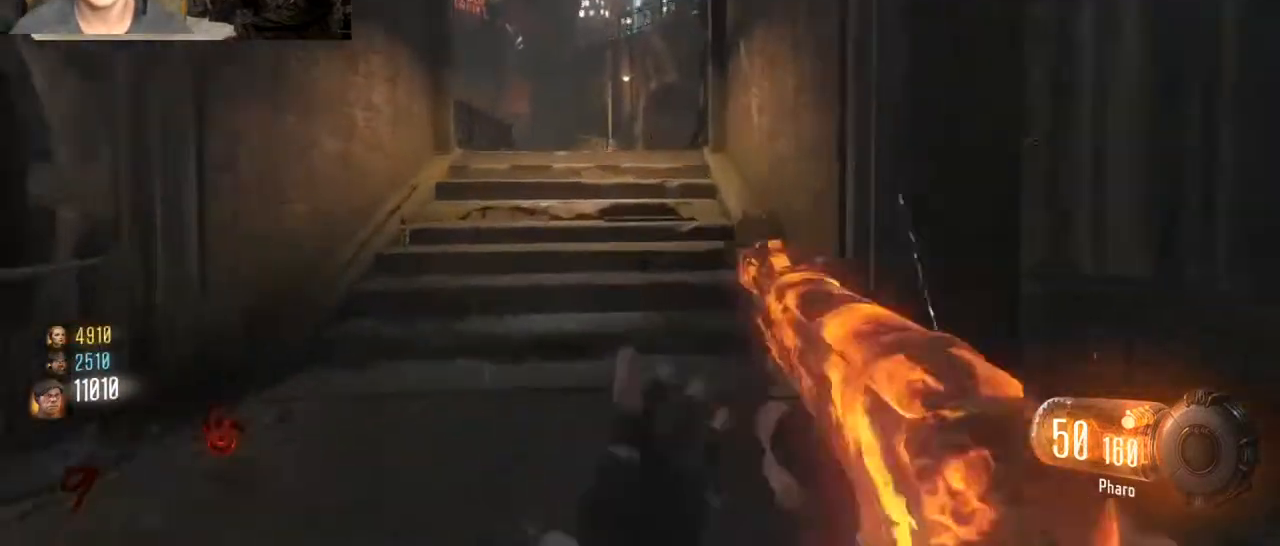
{"keys": ["shift", "w"], "mouse": [], "events": [[233, "space", "down"], [300, "shift", "up"], [300, "space", "up"], [467, "shift", "down"]]}
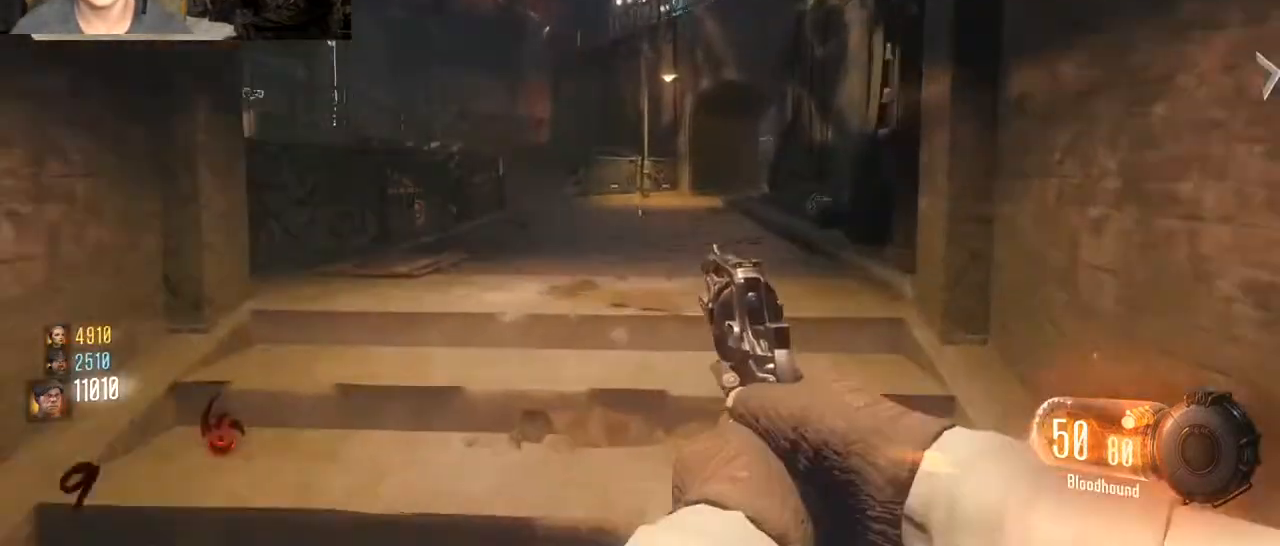
{"keys": ["d", "w"], "mouse": [], "events": [[33, "ctrl", "down"], [233, "ctrl", "up"], [233, "space", "down"], [333, "shift", "up"], [367, "d", "down"], [367, "space", "up"]]}